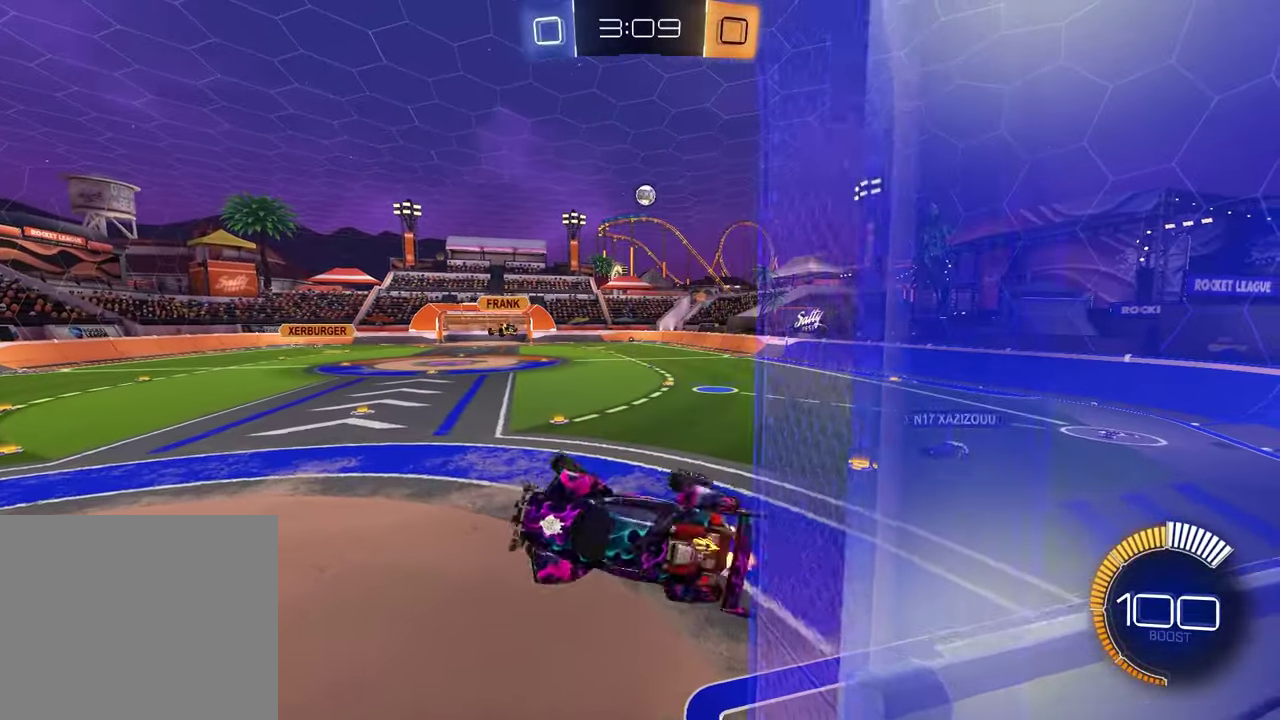
Gameplay with a controller (PlayStation layout); each line is a JSON object with the inputs held at the frame after it (dt_ms = milliseconds from this image to that frame). "events" lists button and stick changes between this image and that frame as [ms after this image, input, new state], when the widget could be followed in between.
{"dt_ms": 800, "buttons": ["SQUARE"], "left_stick": "center", "right_stick": "center"}
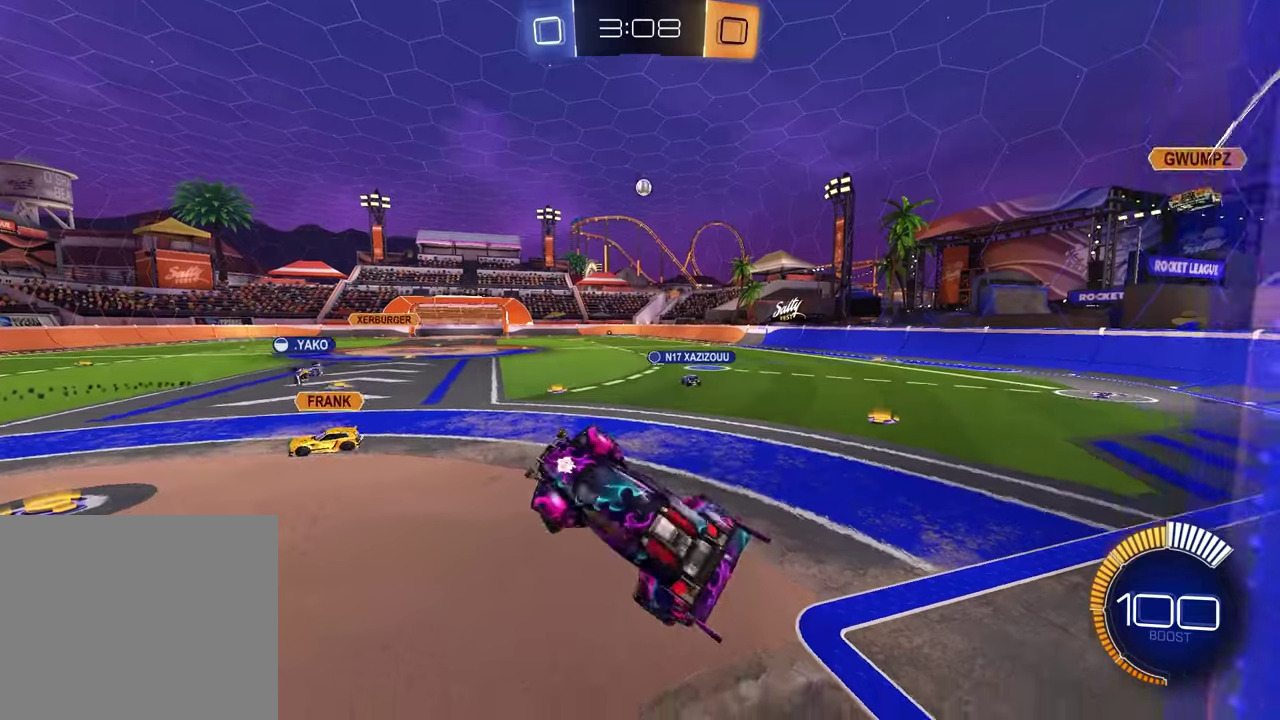
{"dt_ms": 400, "buttons": ["R2"], "left_stick": "up-right", "right_stick": "center", "events": [[33, "SQUARE", "up"], [83, "R2", "down"], [183, "left_stick", "right"], [317, "left_stick", "up-right"]]}
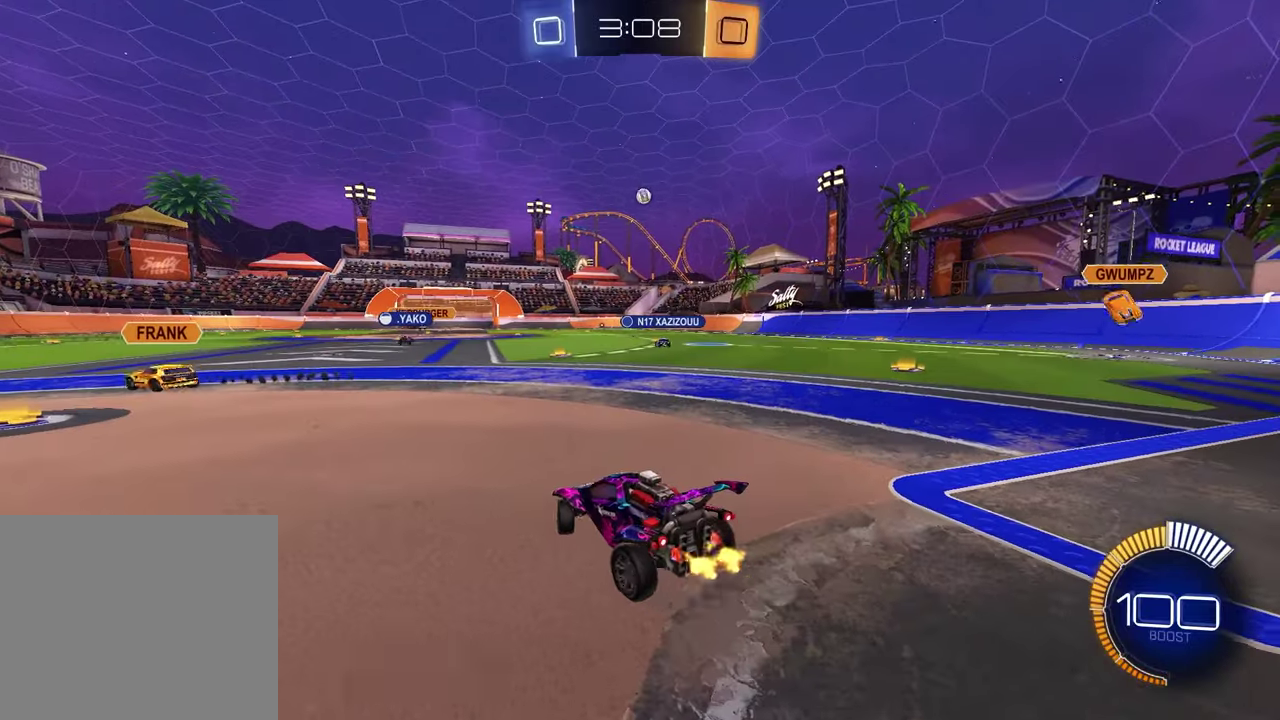
{"dt_ms": 500, "buttons": ["R1", "R2"], "left_stick": "up", "right_stick": "center", "events": [[100, "R1", "down"], [200, "left_stick", "center"], [317, "CROSS", "down"], [350, "left_stick", "up"], [383, "CROSS", "up"]]}
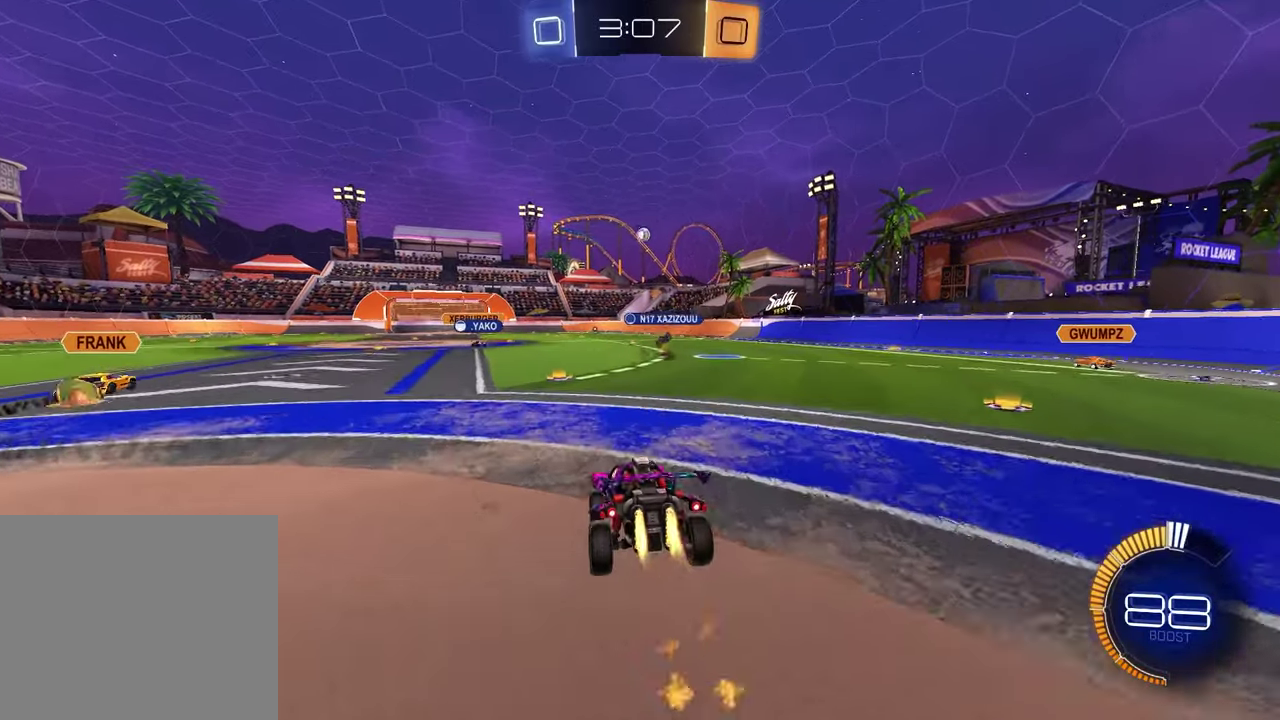
{"dt_ms": 300, "buttons": ["R2"], "left_stick": "down", "right_stick": "center", "events": [[33, "left_stick", "center"], [167, "R1", "up"], [200, "left_stick", "down"]]}
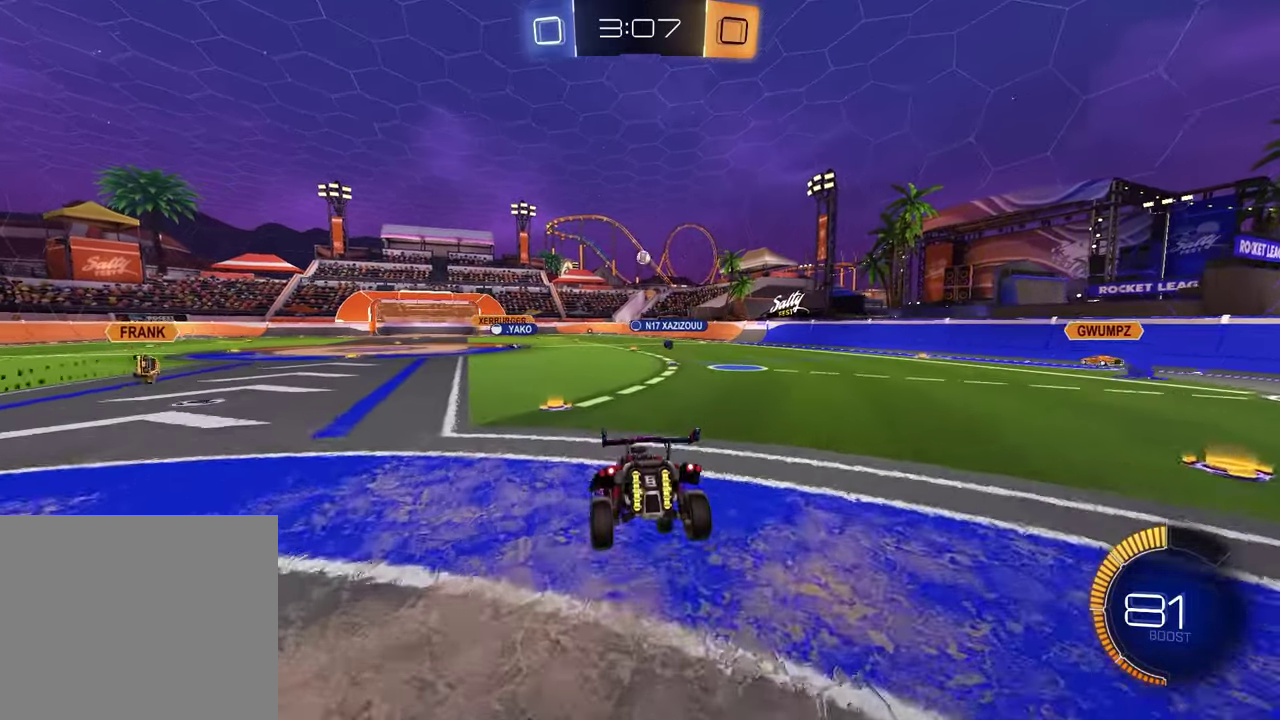
{"dt_ms": 800, "buttons": ["R2"], "left_stick": "up-right", "right_stick": "center", "events": [[317, "left_stick", "center"], [433, "left_stick", "up"], [483, "CROSS", "down"], [533, "left_stick", "up-right"], [583, "CROSS", "up"]]}
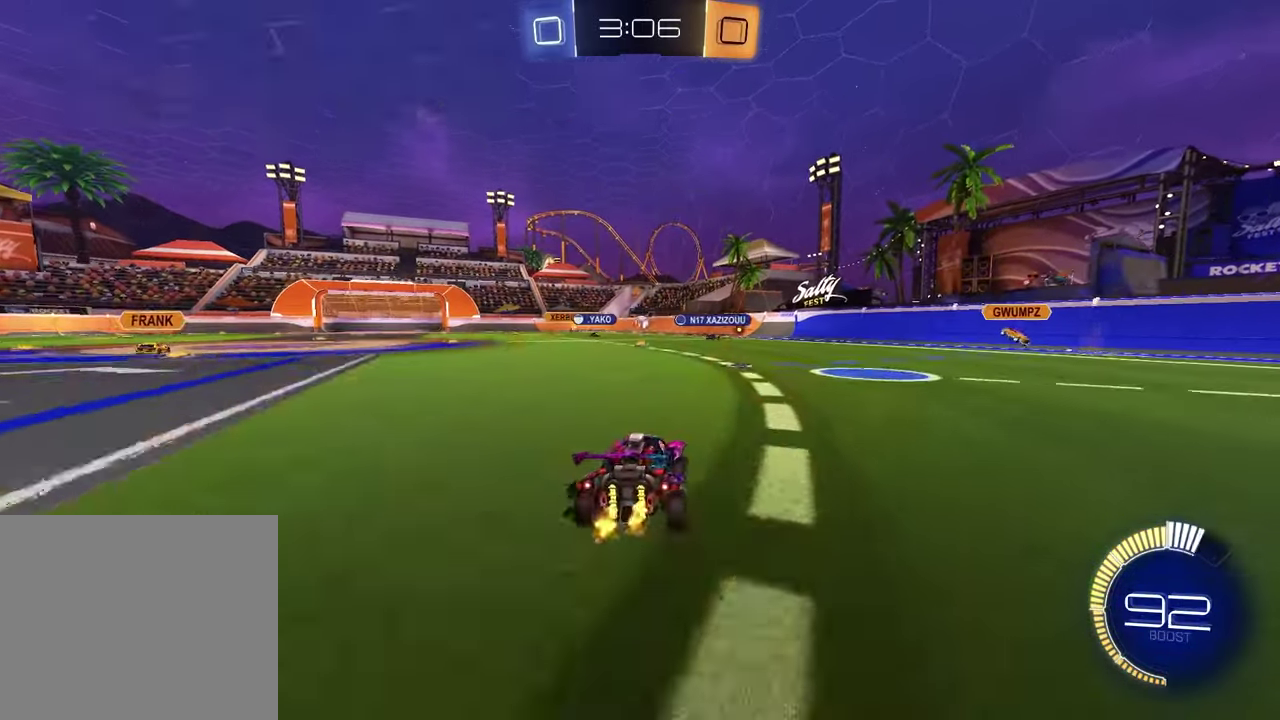
{"dt_ms": 400, "buttons": ["R2"], "left_stick": "left", "right_stick": "center", "events": [[67, "left_stick", "center"], [367, "left_stick", "left"]]}
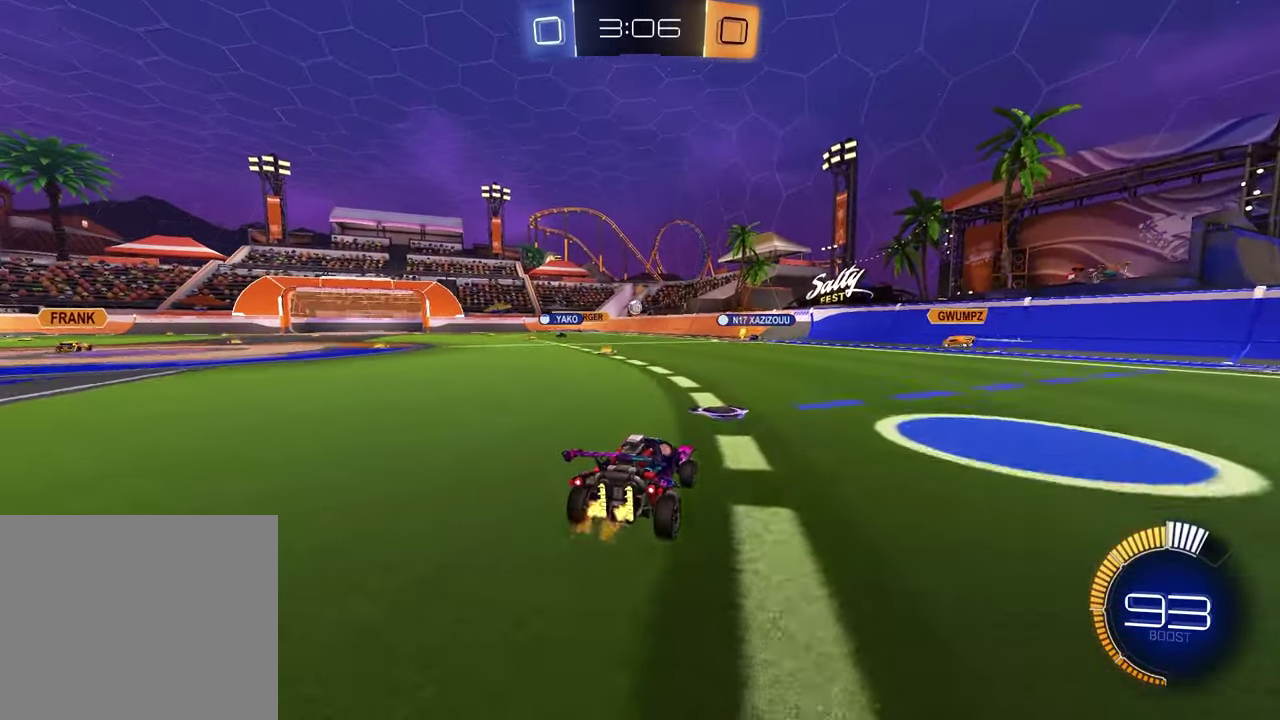
{"dt_ms": 500, "buttons": ["R2"], "left_stick": "center", "right_stick": "center", "events": [[133, "left_stick", "center"]]}
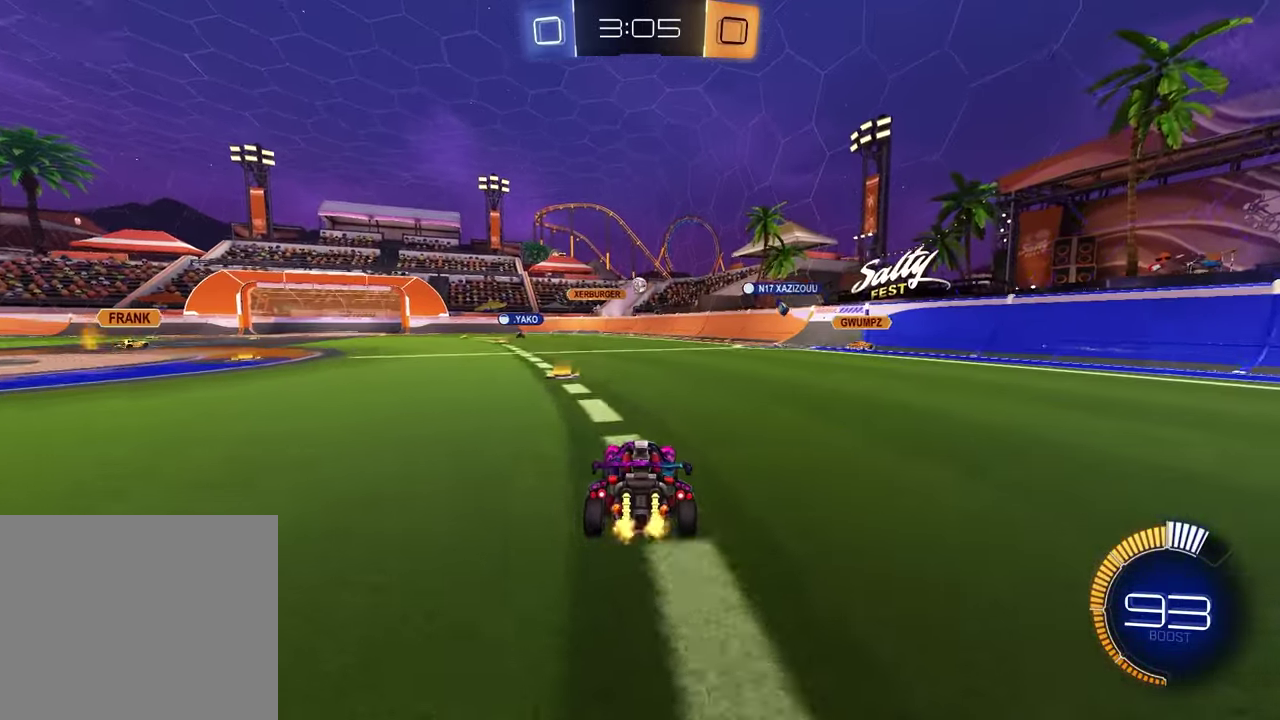
{"dt_ms": 500, "buttons": [], "left_stick": "center", "right_stick": "center", "events": [[33, "R2", "up"], [167, "left_stick", "left"], [183, "L2", "down"], [333, "left_stick", "center"], [383, "L2", "up"]]}
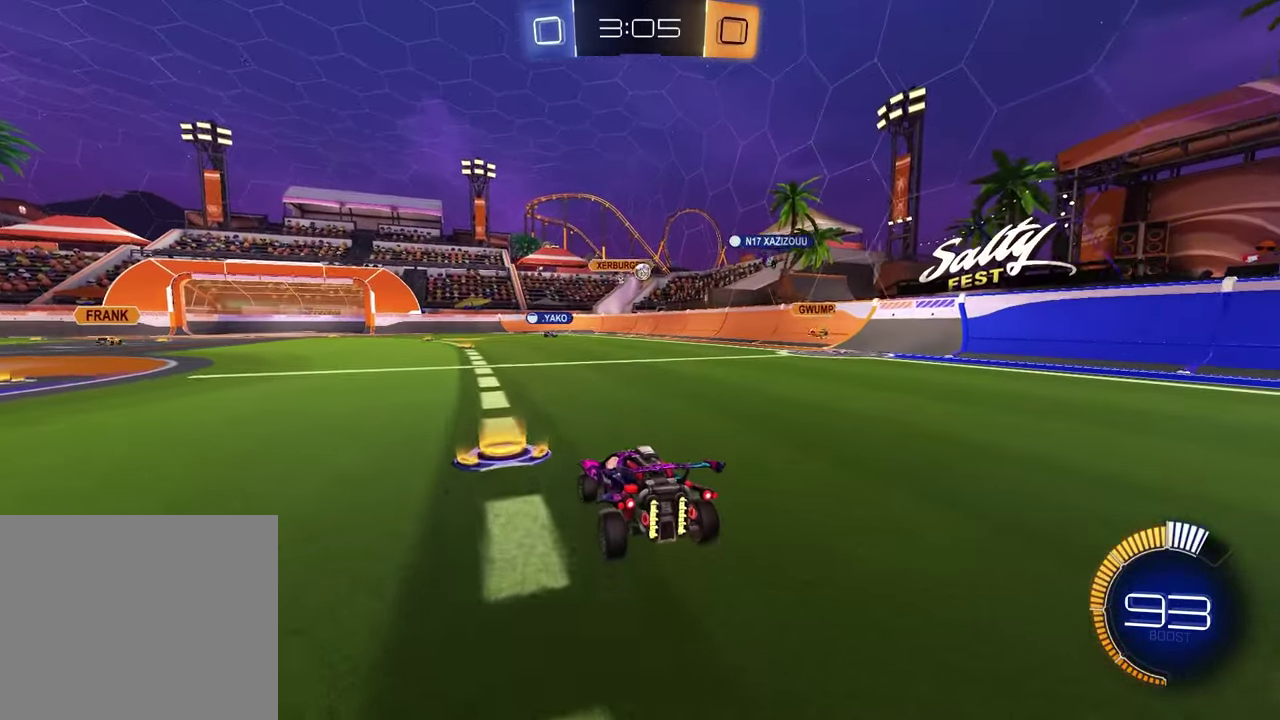
{"dt_ms": 500, "buttons": [], "left_stick": "right", "right_stick": "center", "events": [[67, "left_stick", "left"], [150, "left_stick", "center"], [467, "left_stick", "right"]]}
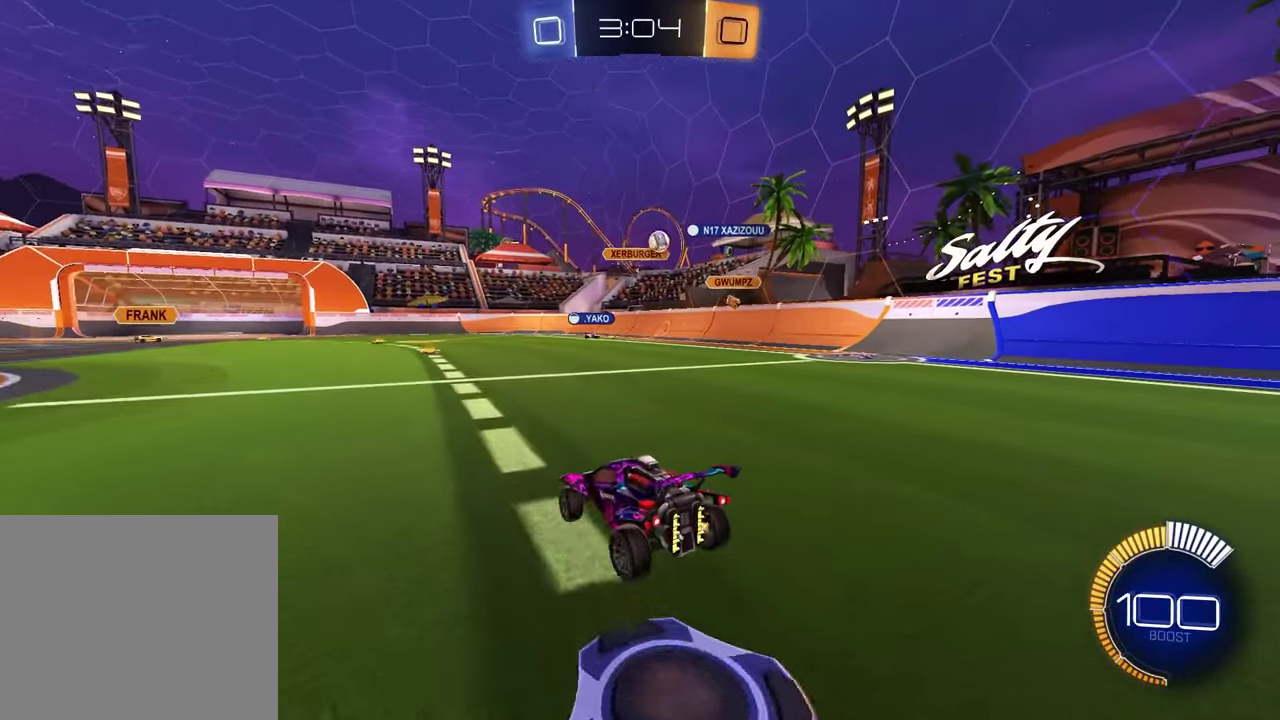
{"dt_ms": 500, "buttons": ["L1", "R2"], "left_stick": "right", "right_stick": "center", "events": [[100, "R2", "down"], [417, "L1", "down"]]}
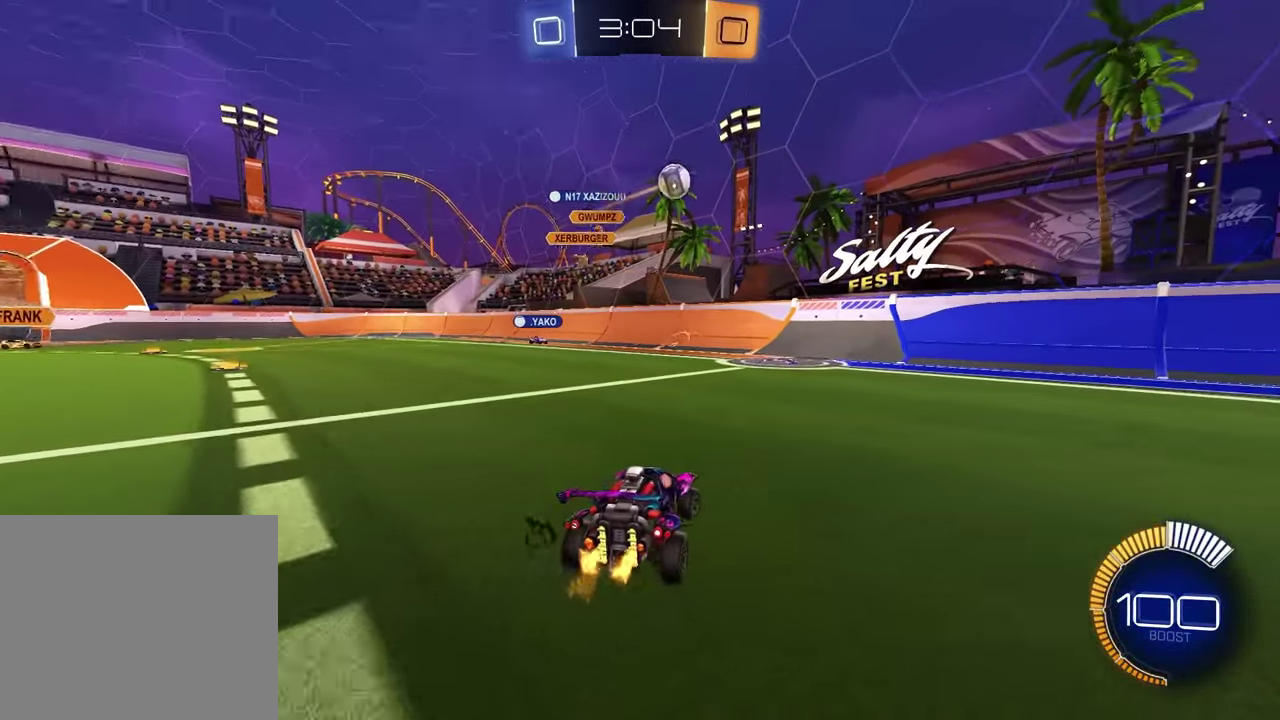
{"dt_ms": 500, "buttons": ["R1", "R2"], "left_stick": "down-right", "right_stick": "center", "events": [[50, "L1", "up"], [217, "left_stick", "down-right"], [400, "R1", "down"]]}
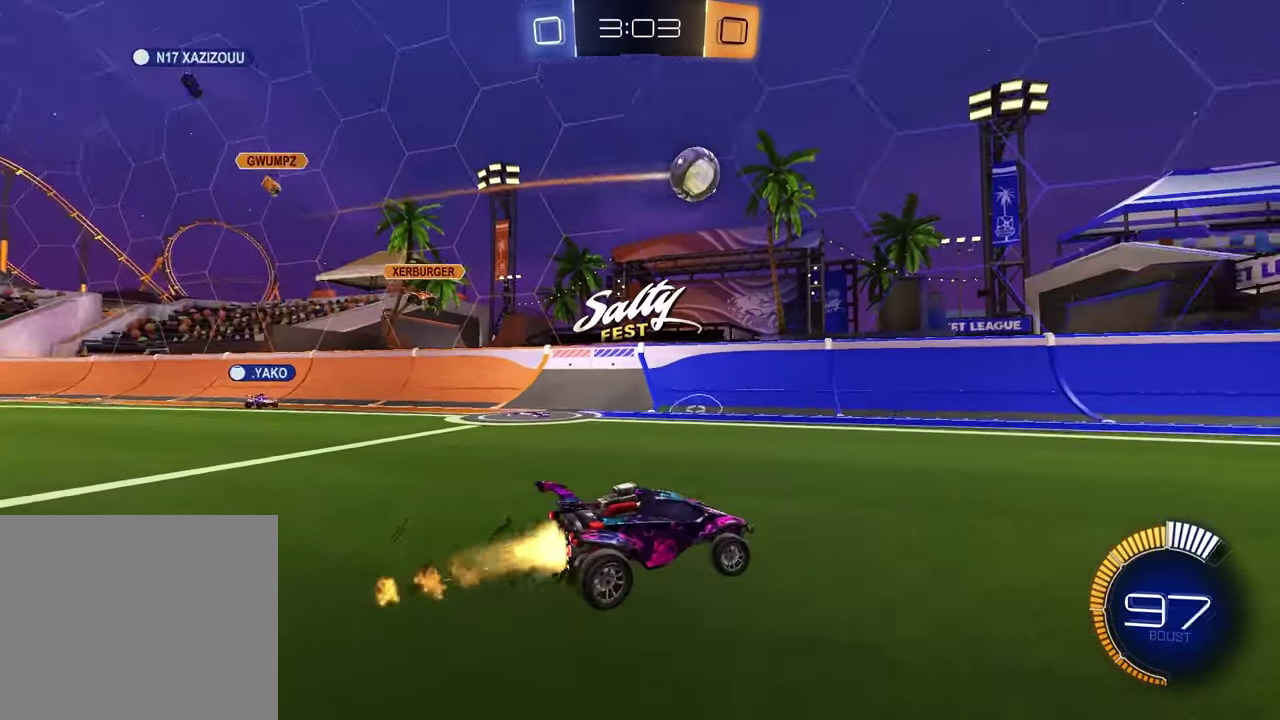
{"dt_ms": 400, "buttons": ["CROSS", "R1", "R2"], "left_stick": "right", "right_stick": "center", "events": [[33, "R1", "up"], [167, "left_stick", "right"], [183, "R1", "down"], [233, "left_stick", "up"], [250, "CROSS", "down"], [317, "CROSS", "up"], [333, "left_stick", "up-right"], [367, "CROSS", "down"], [383, "left_stick", "right"]]}
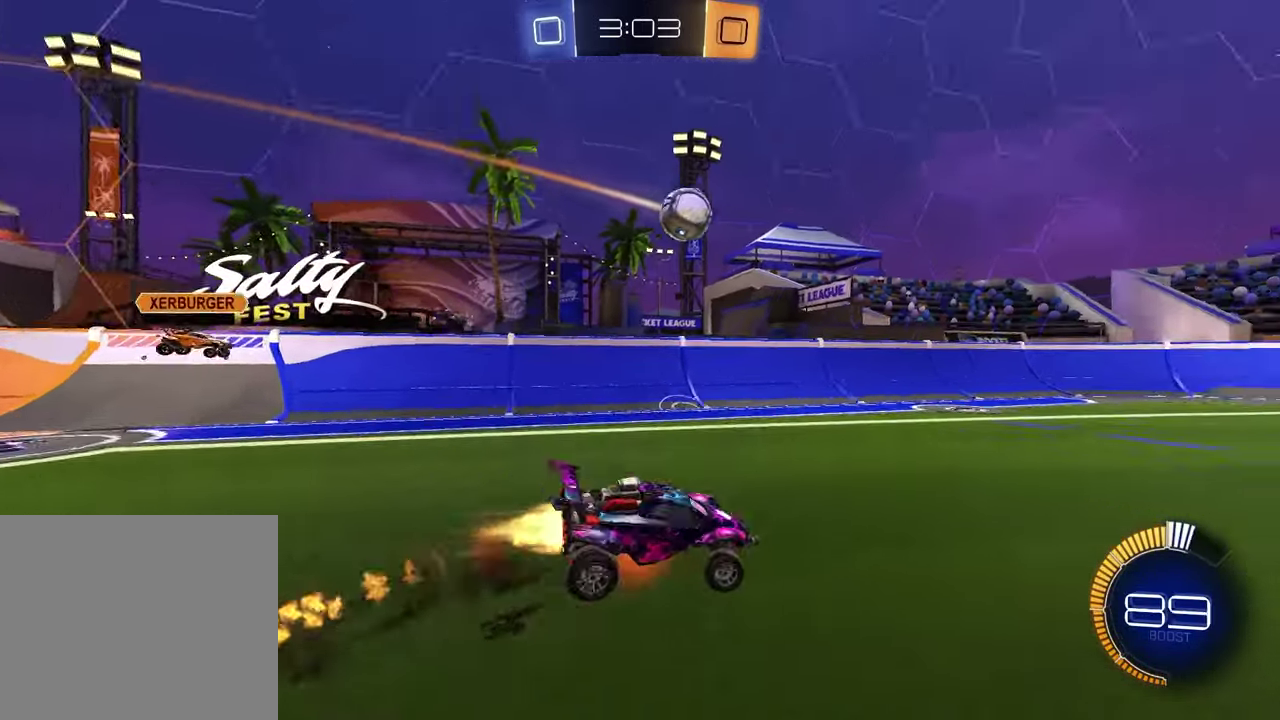
{"dt_ms": 600, "buttons": ["SQUARE", "R2"], "left_stick": "down-right", "right_stick": "center", "events": [[83, "left_stick", "down"], [100, "CROSS", "up"], [250, "left_stick", "down-right"], [383, "SQUARE", "down"], [517, "R1", "up"]]}
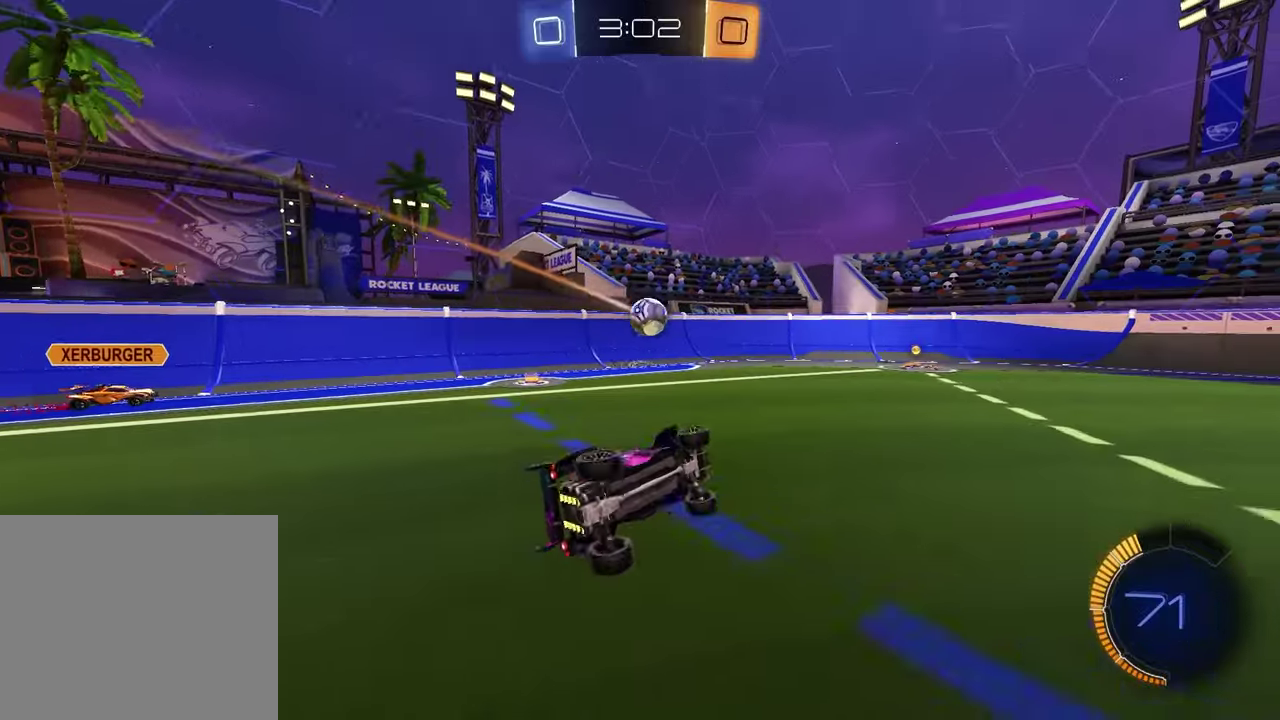
{"dt_ms": 400, "buttons": [], "left_stick": "center", "right_stick": "center", "events": [[117, "SQUARE", "up"], [150, "left_stick", "center"], [383, "R2", "up"]]}
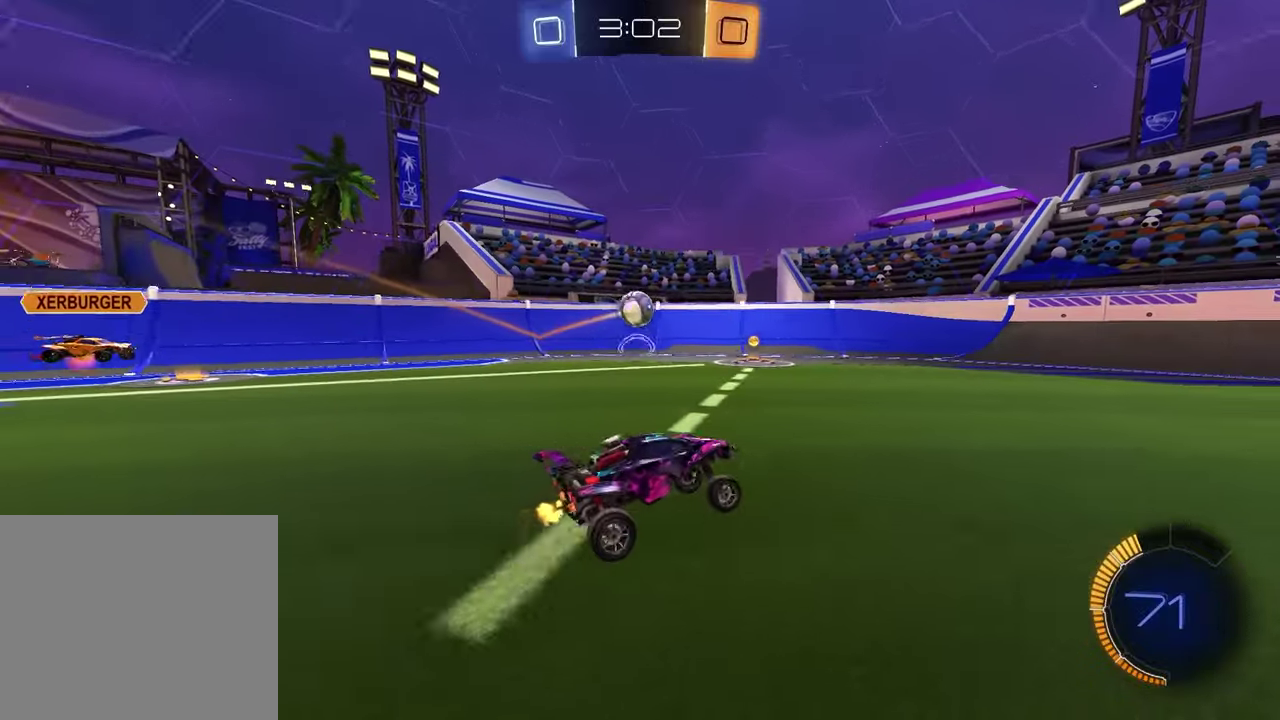
{"dt_ms": 800, "buttons": ["R1", "R2"], "left_stick": "down-left", "right_stick": "center", "events": [[133, "left_stick", "left"], [267, "L2", "down"], [400, "CROSS", "down"], [417, "R2", "down"], [483, "R1", "down"], [550, "CROSS", "up"], [550, "L2", "up"], [583, "left_stick", "center"], [600, "CROSS", "down"], [667, "left_stick", "down"], [783, "left_stick", "down-left"], [800, "CROSS", "up"]]}
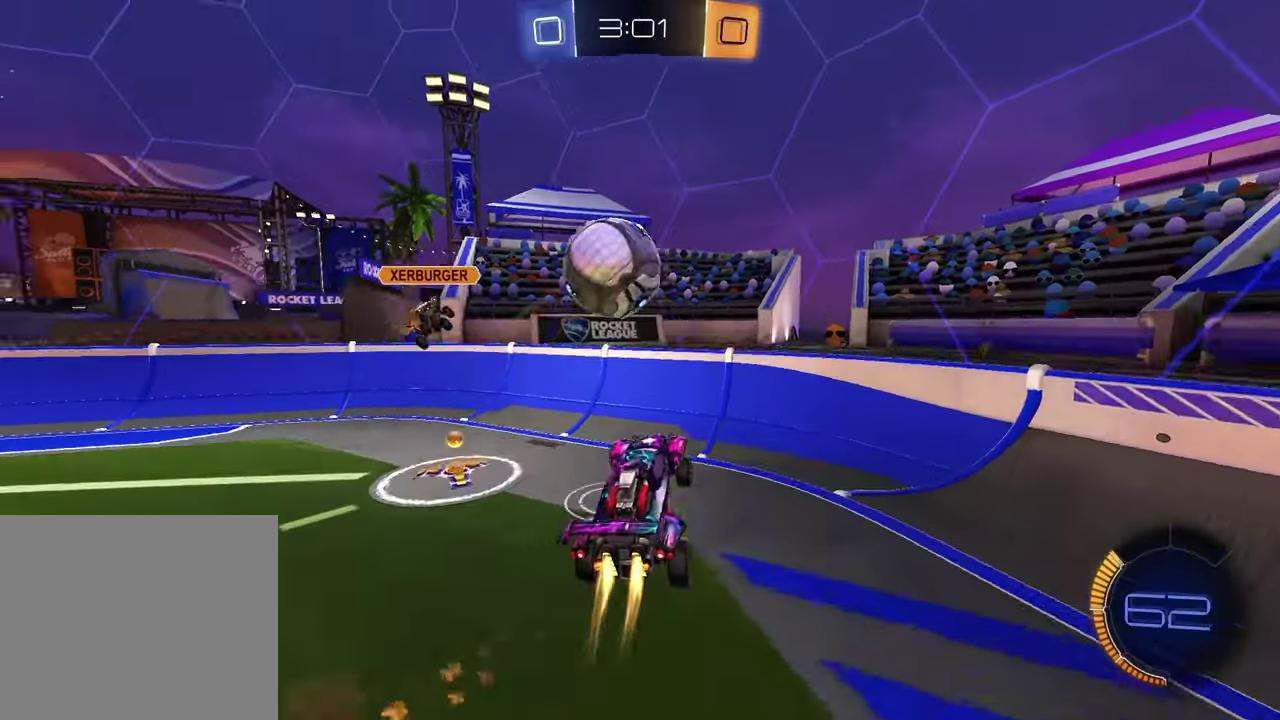
{"dt_ms": 300, "buttons": ["R2"], "left_stick": "left", "right_stick": "center", "events": [[17, "L1", "down"], [17, "left_stick", "left"], [200, "R1", "up"], [217, "L1", "up"]]}
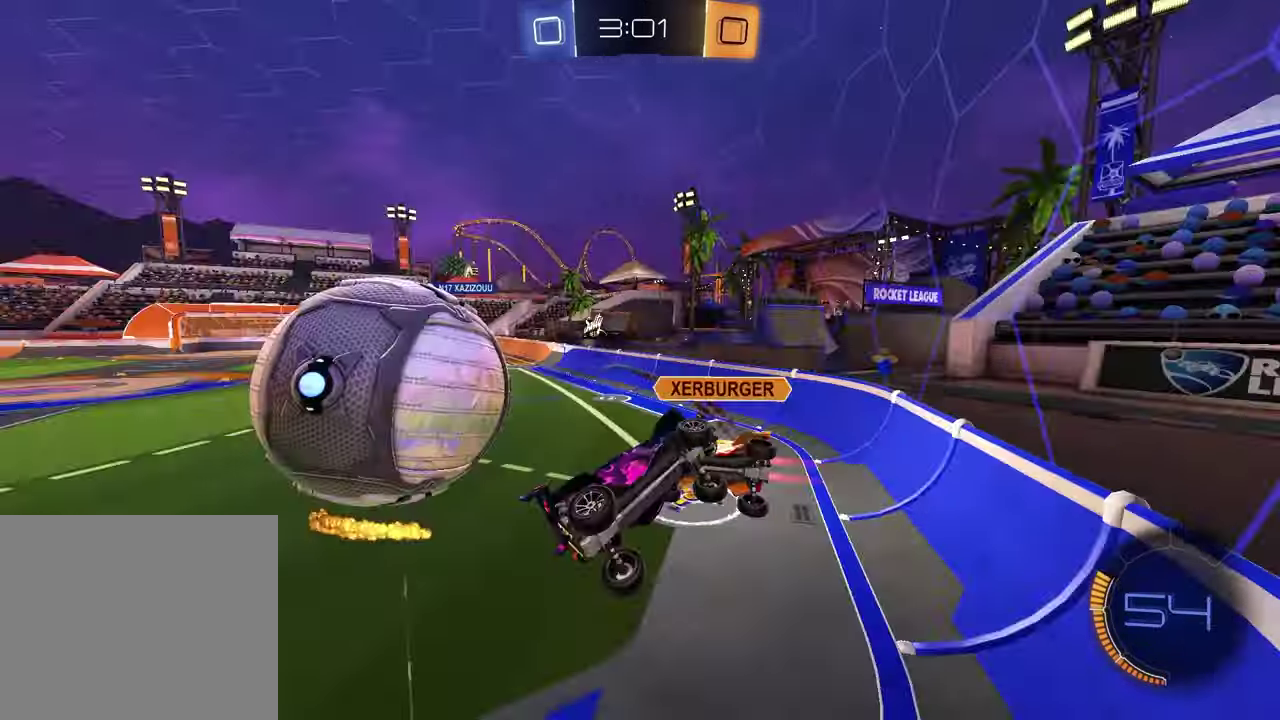
{"dt_ms": 500, "buttons": ["R2"], "left_stick": "left", "right_stick": "center", "events": []}
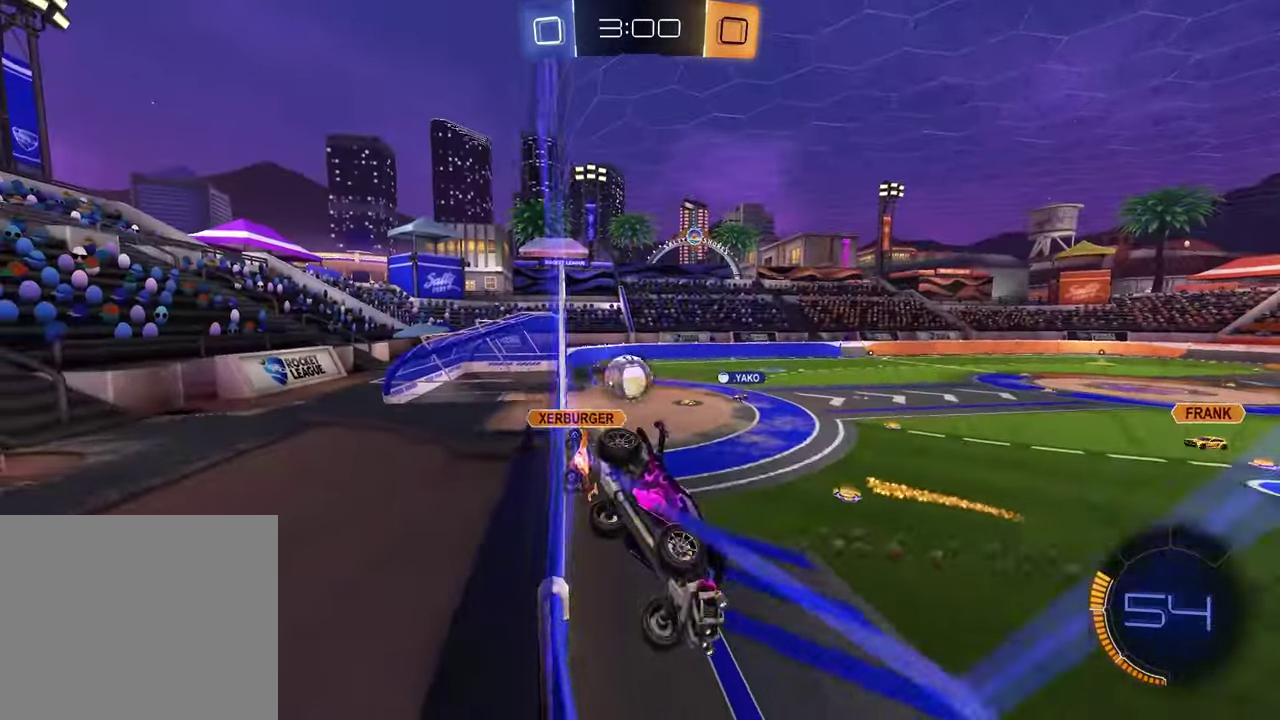
{"dt_ms": 600, "buttons": [], "left_stick": "center", "right_stick": "center", "events": [[117, "left_stick", "center"], [567, "R2", "up"]]}
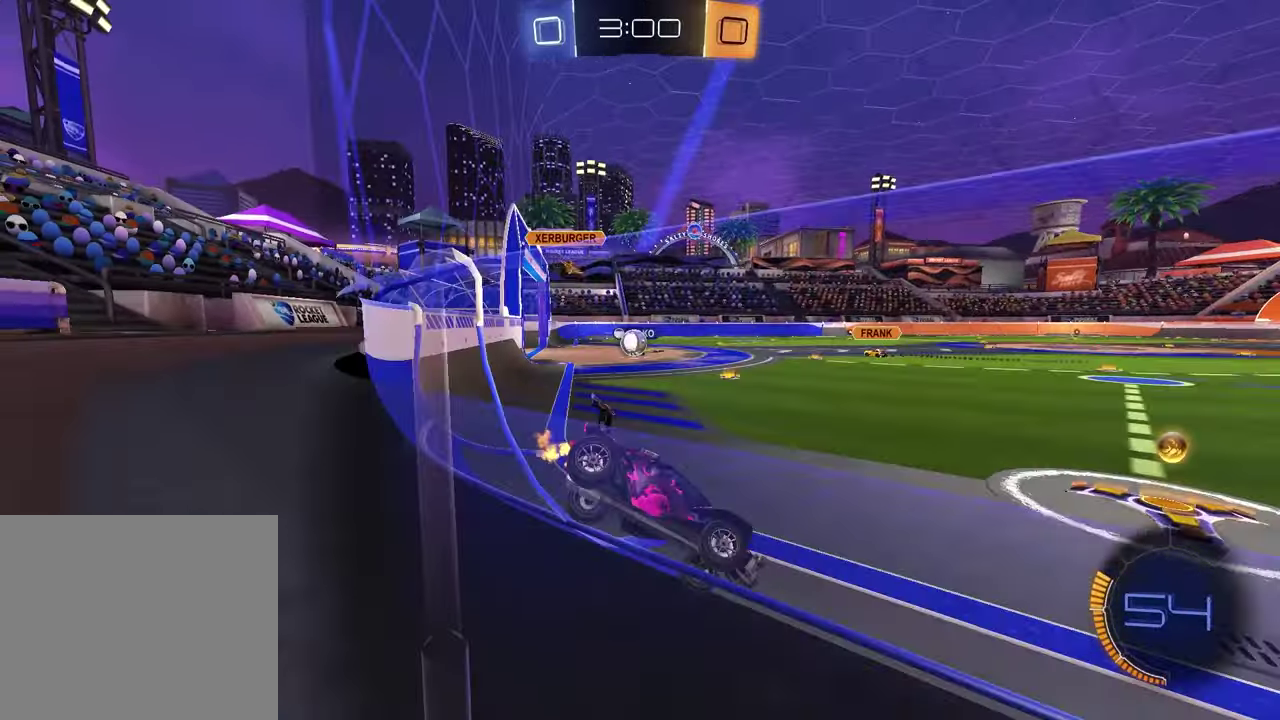
{"dt_ms": 400, "buttons": [], "left_stick": "left", "right_stick": "center", "events": [[33, "left_stick", "left"]]}
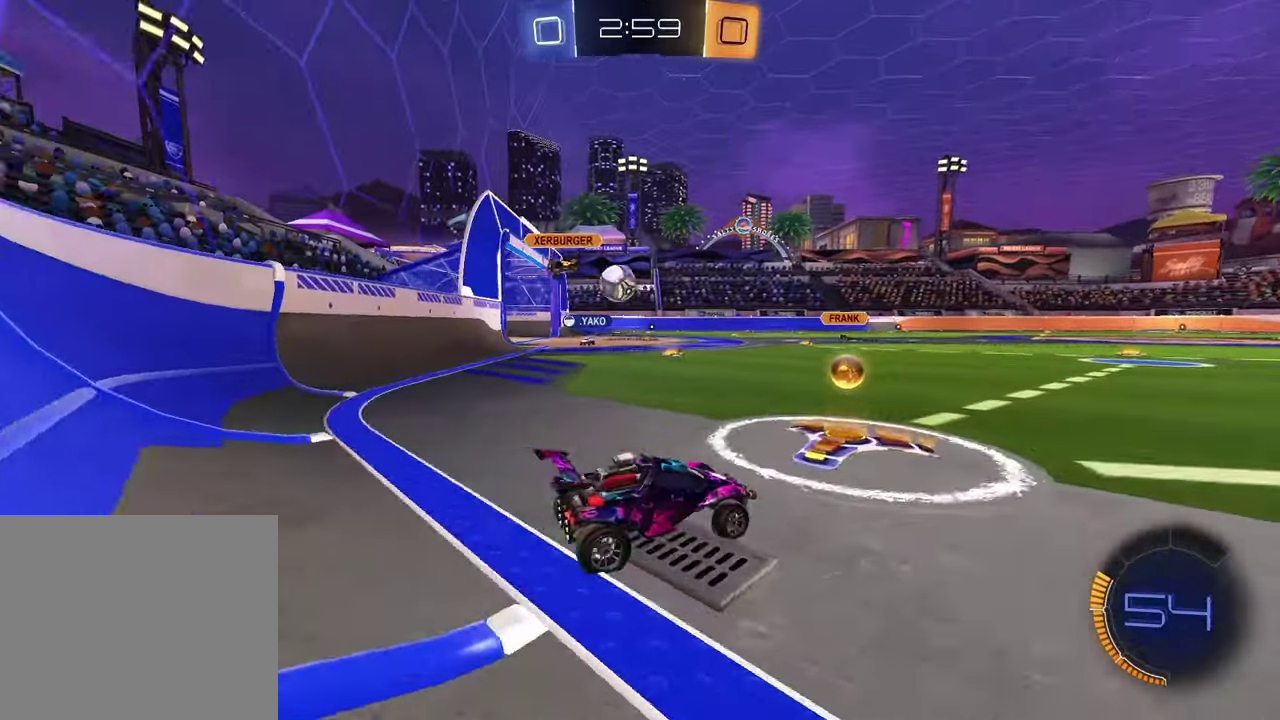
{"dt_ms": 500, "buttons": ["R1", "R2"], "left_stick": "up-left", "right_stick": "center", "events": [[233, "R2", "down"], [317, "R1", "down"], [350, "CROSS", "down"], [350, "left_stick", "up"], [400, "CROSS", "up"], [483, "left_stick", "up-left"]]}
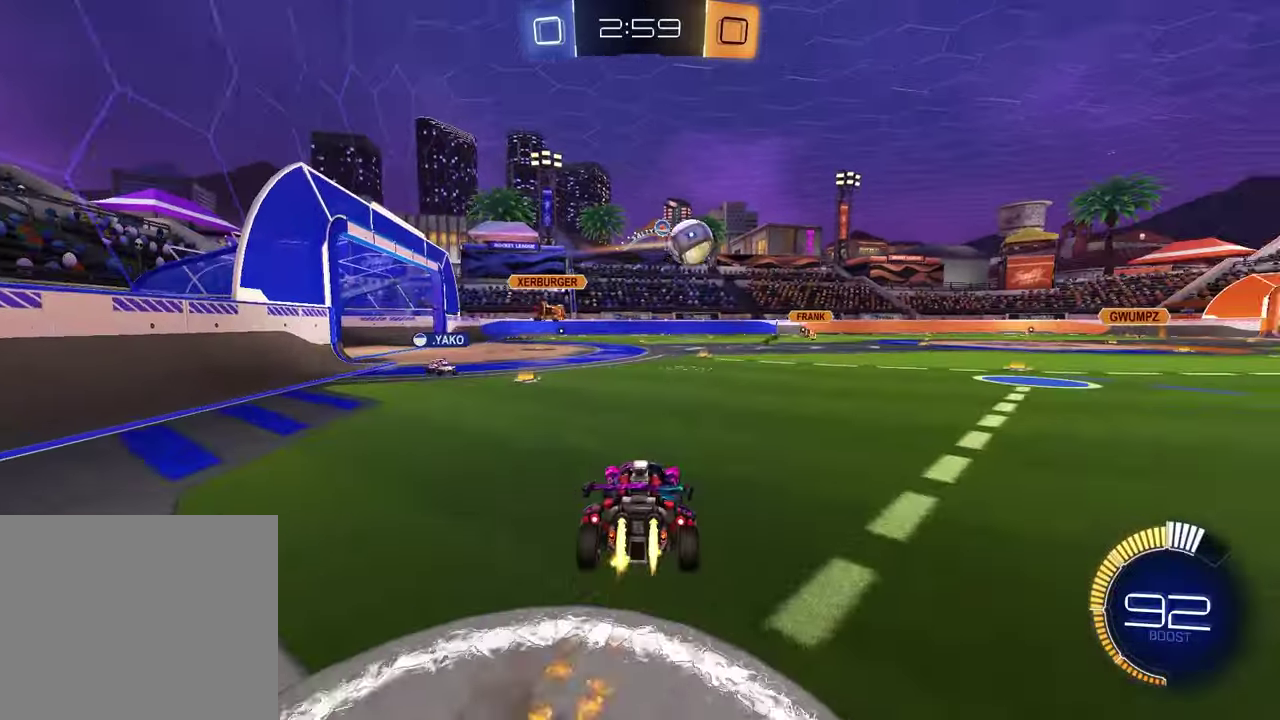
{"dt_ms": 500, "buttons": [], "left_stick": "down", "right_stick": "center"}
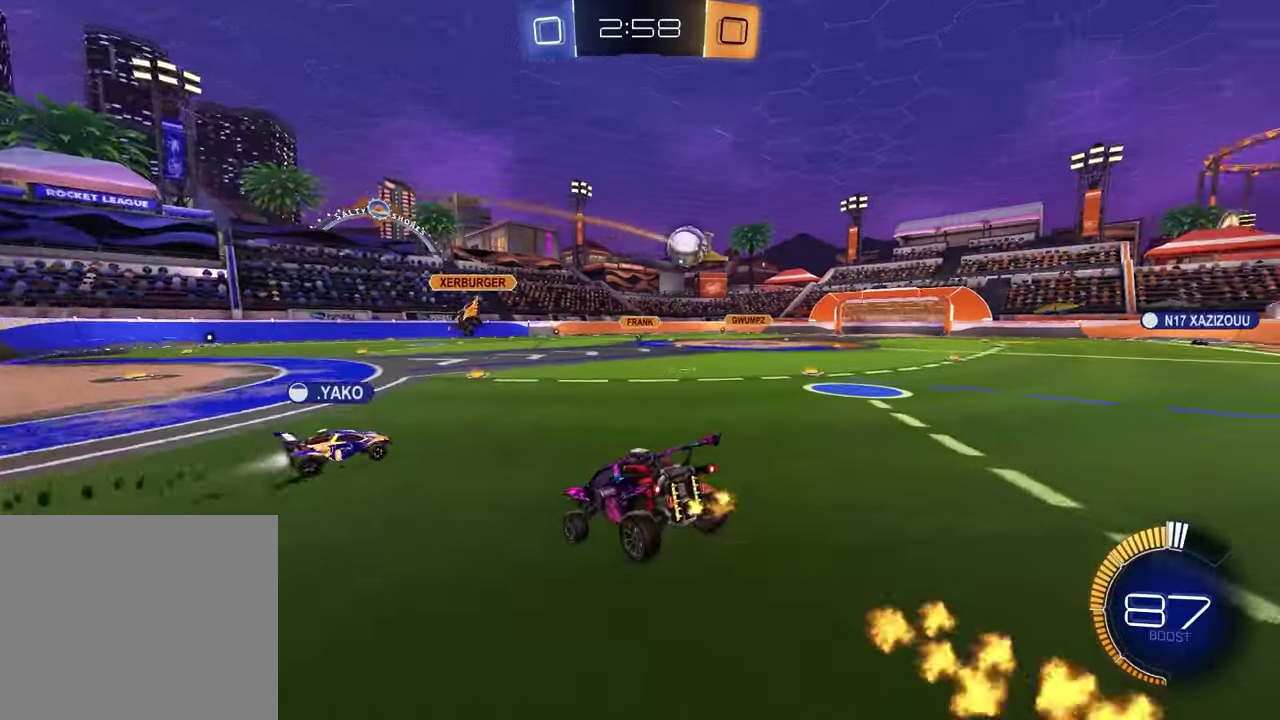
{"dt_ms": 300, "buttons": ["CROSS", "R2"], "left_stick": "up", "right_stick": "center", "events": [[167, "R2", "down"], [183, "left_stick", "center"], [233, "left_stick", "up"], [283, "CROSS", "down"]]}
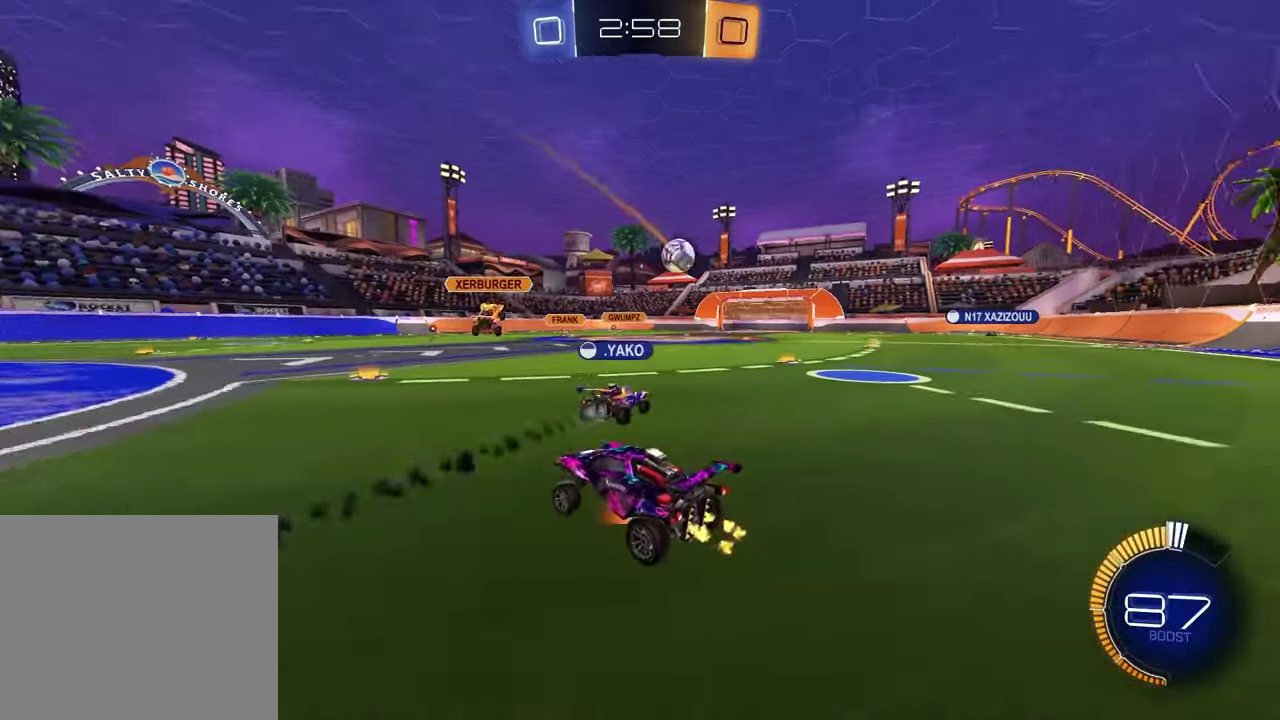
{"dt_ms": 800, "buttons": [], "left_stick": "center", "right_stick": "center", "events": [[83, "CROSS", "up"], [117, "left_stick", "center"], [183, "left_stick", "down"], [367, "left_stick", "center"], [483, "left_stick", "right"], [533, "R2", "up"], [800, "left_stick", "center"]]}
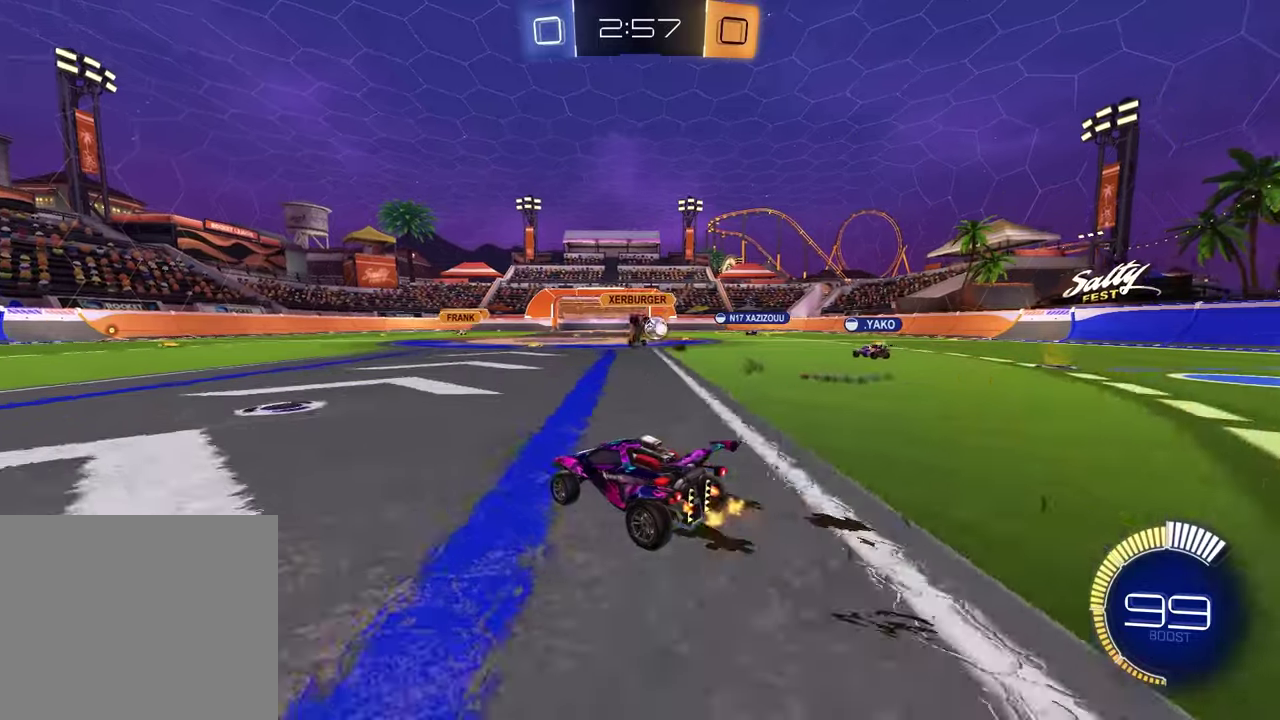
{"dt_ms": 400, "buttons": ["R2"], "left_stick": "up-right", "right_stick": "center", "events": [[17, "R2", "down"], [233, "left_stick", "up-right"]]}
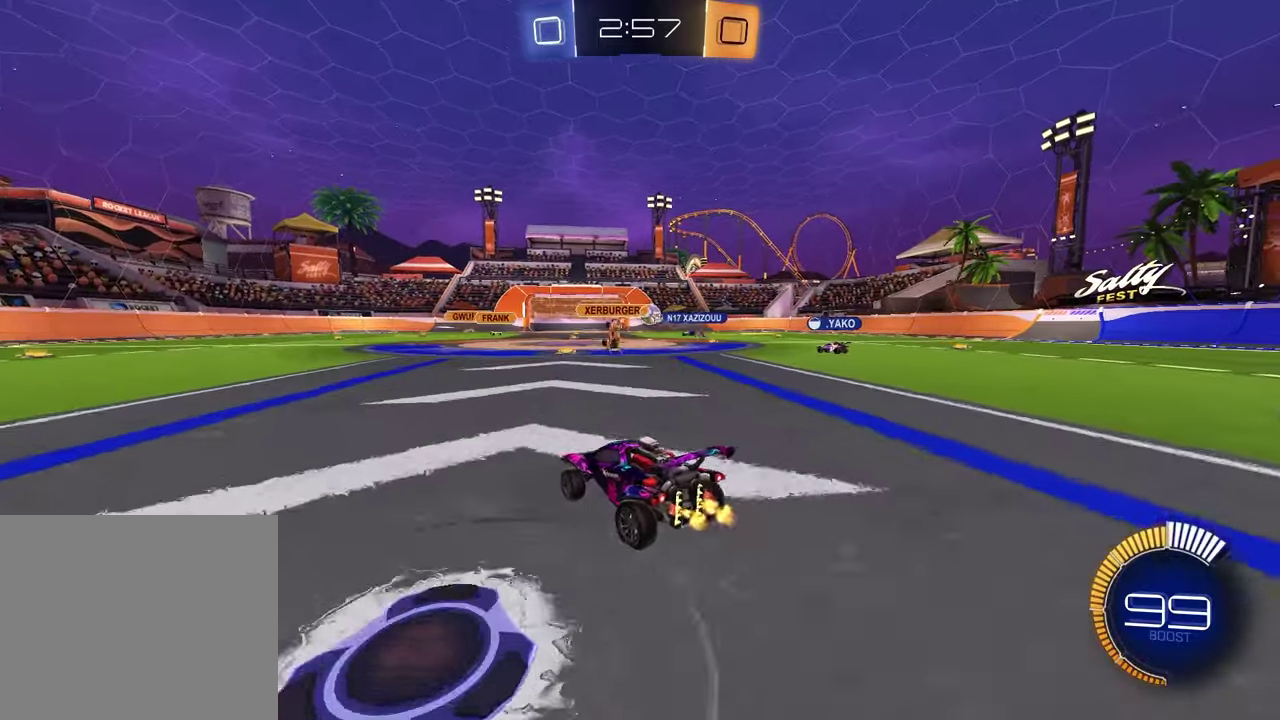
{"dt_ms": 500, "buttons": ["R2"], "left_stick": "up-right", "right_stick": "center", "events": [[183, "left_stick", "center"], [450, "left_stick", "up-right"]]}
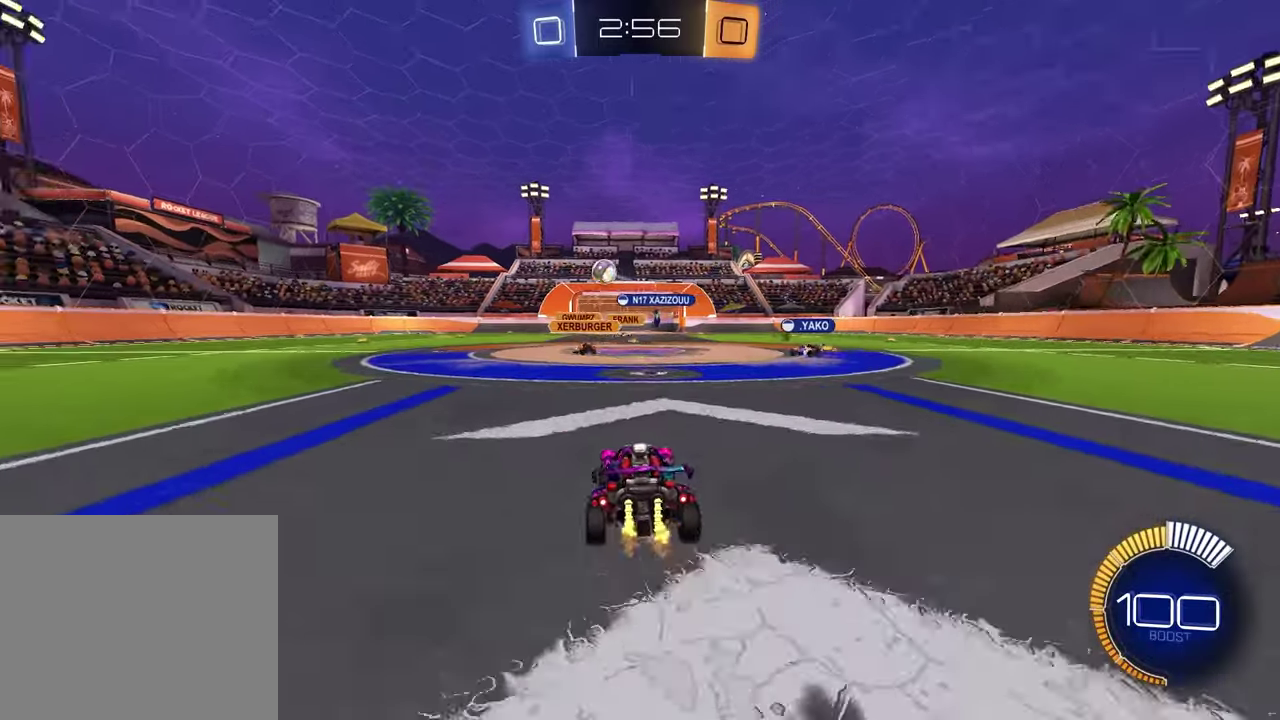
{"dt_ms": 500, "buttons": ["L1"], "left_stick": "left", "right_stick": "center", "events": [[117, "left_stick", "center"], [167, "R2", "up"], [183, "left_stick", "left"], [467, "L1", "down"]]}
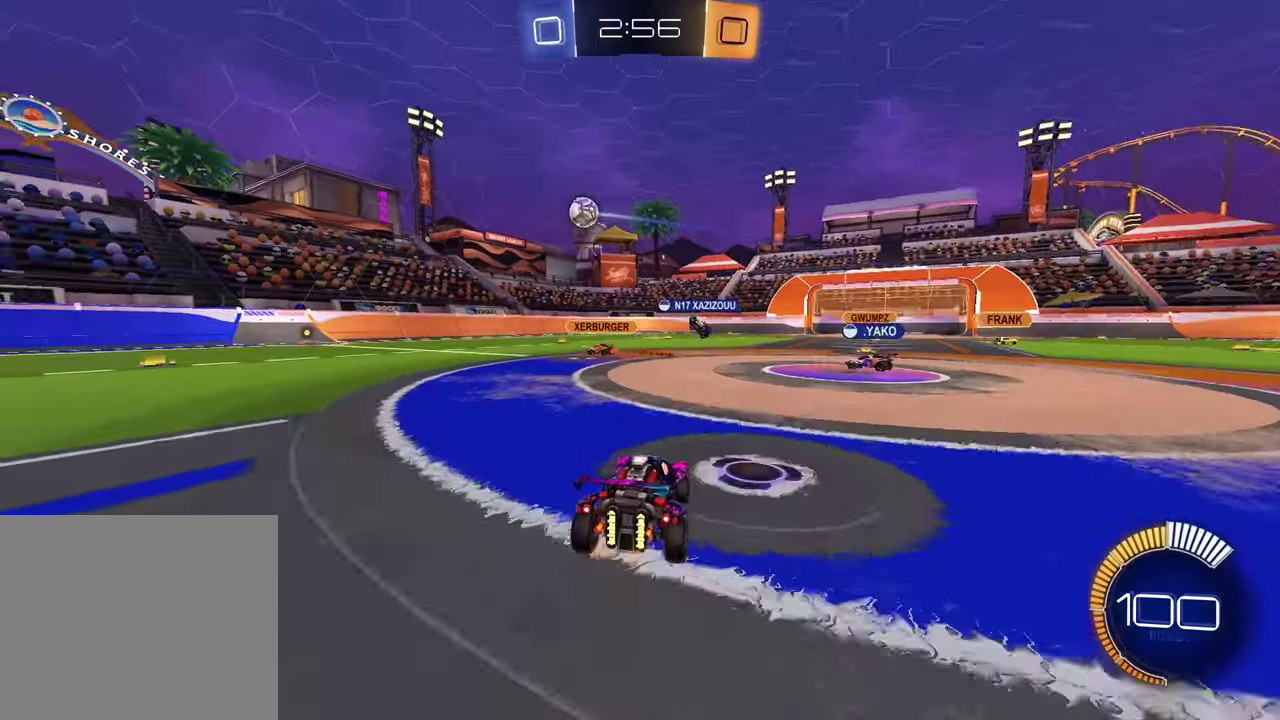
{"dt_ms": 300, "buttons": ["R2"], "left_stick": "left", "right_stick": "center", "events": [[67, "R2", "down"], [100, "L1", "up"]]}
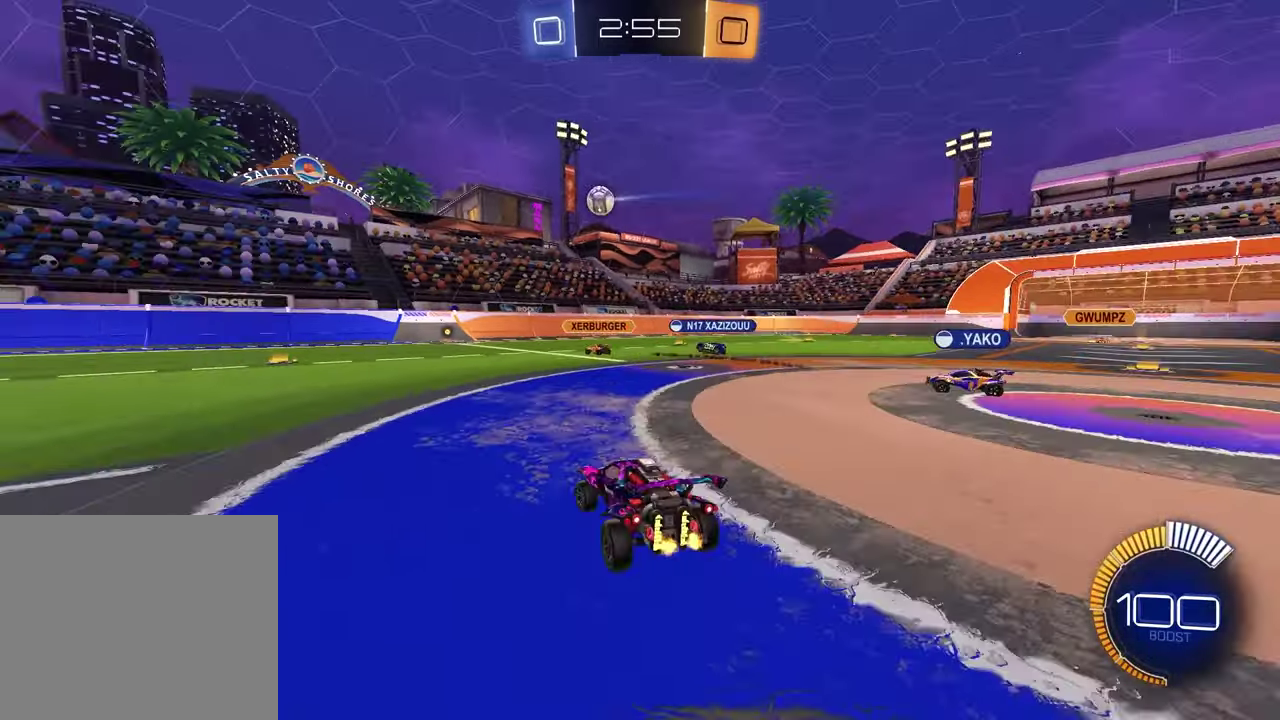
{"dt_ms": 800, "buttons": ["R2"], "left_stick": "right", "right_stick": "center", "events": [[617, "left_stick", "center"], [750, "left_stick", "right"]]}
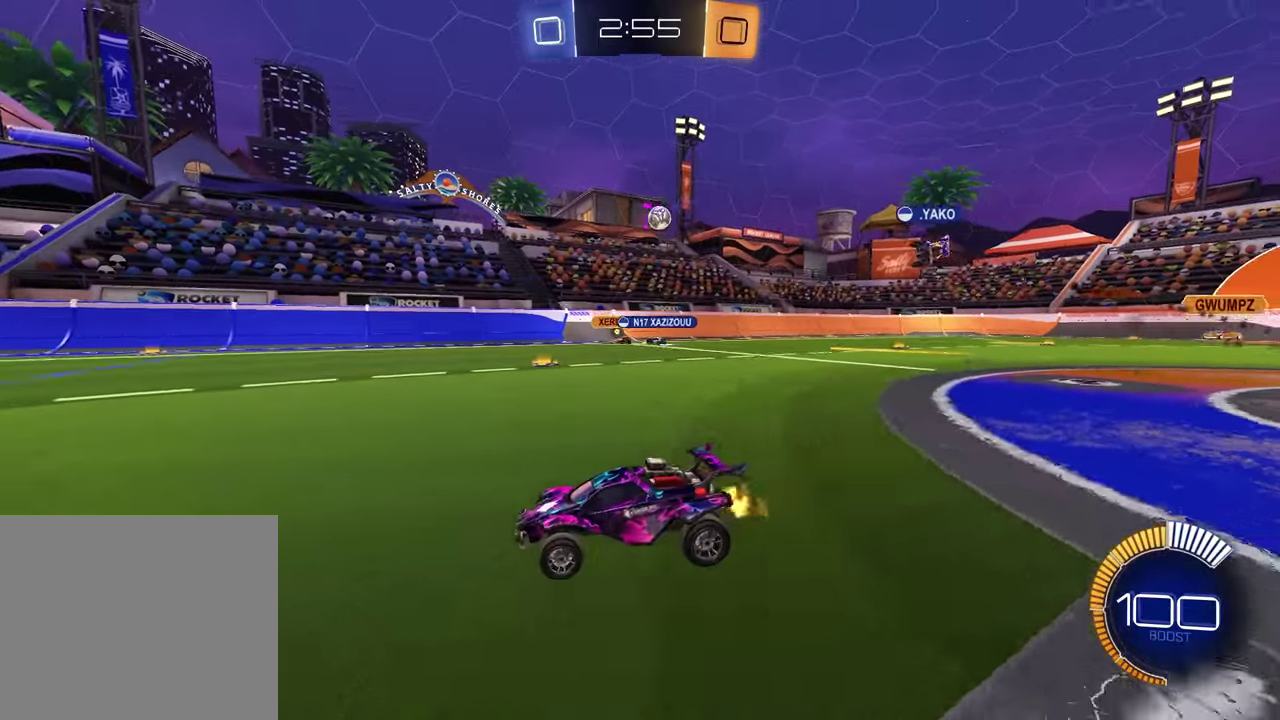
{"dt_ms": 400, "buttons": ["R2"], "left_stick": "right", "right_stick": "center", "events": [[50, "L1", "down"], [200, "L1", "up"]]}